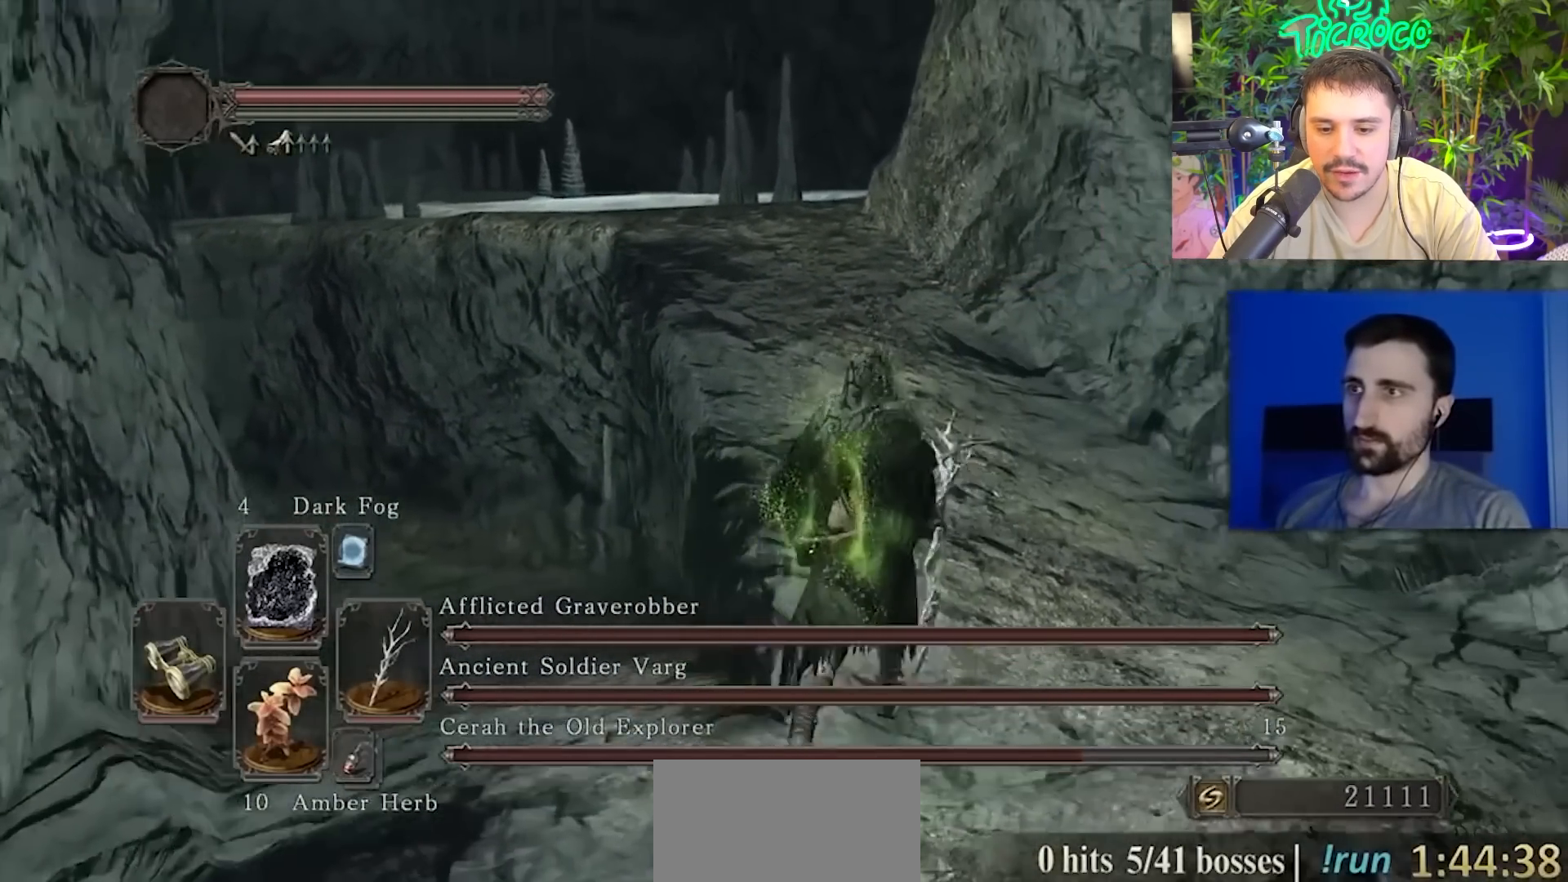
Gameplay with a controller (PlayStation layout); each line is a JSON object with the inputs held at the frame after it. "events" lists button and stick changes between this image and that frame as [ms after this image, input, new state], when the widget could be followed in between. Not read: L1 L2 R1 R2.
{"buttons": ["CIRCLE"], "left_stick": "up", "right_stick": "center", "events": [[133, "left_stick", "up"]]}
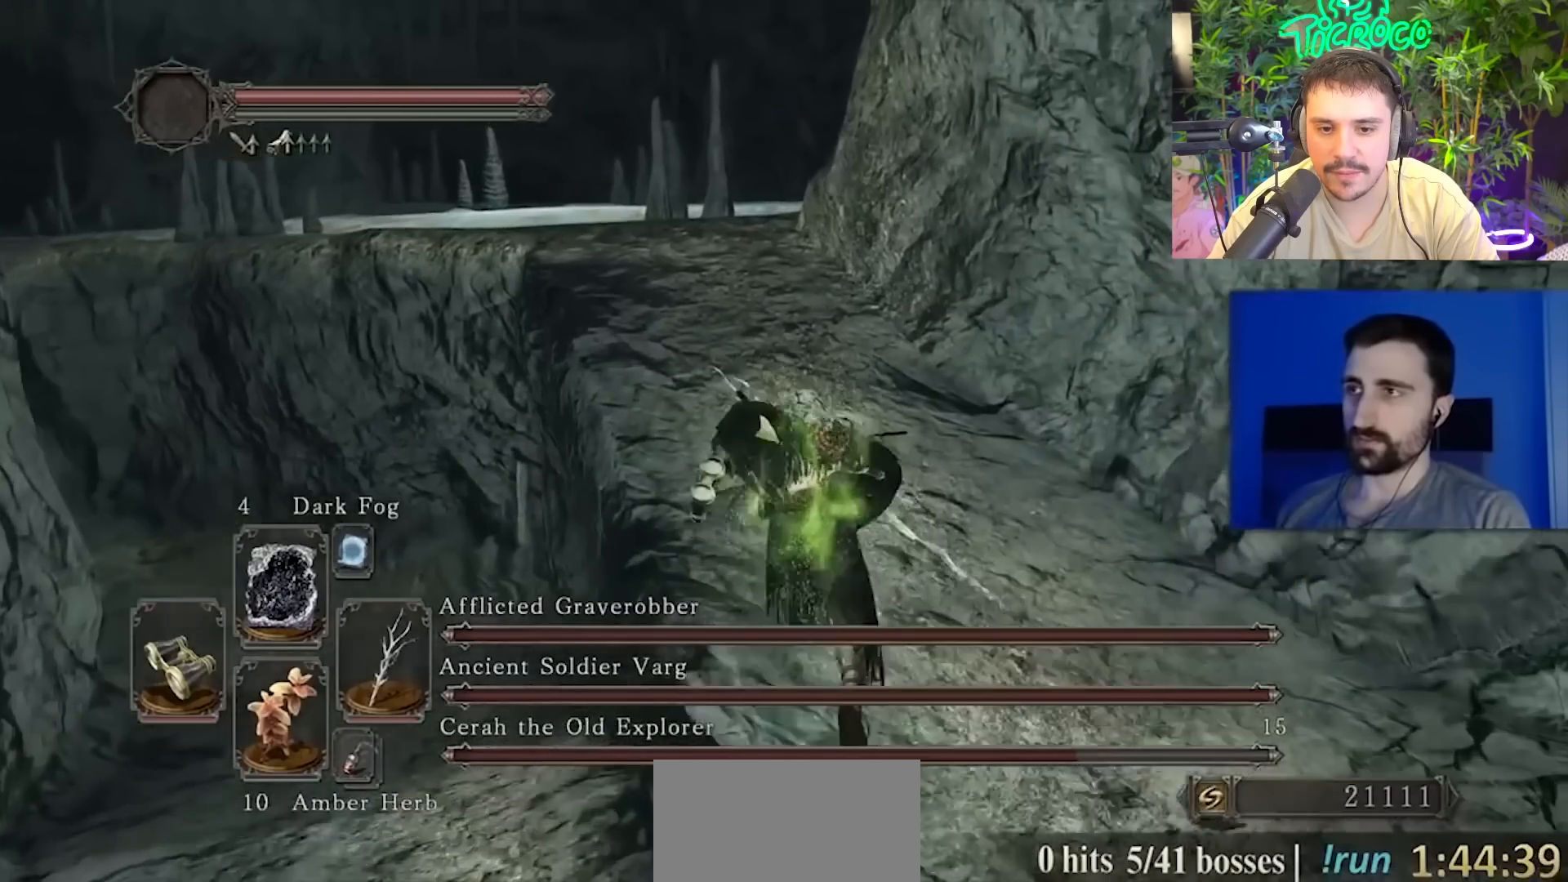
{"buttons": ["CIRCLE"], "left_stick": "up-left", "right_stick": "center", "events": [[167, "left_stick", "up-left"], [167, "right_stick", "down-right"], [367, "right_stick", "center"]]}
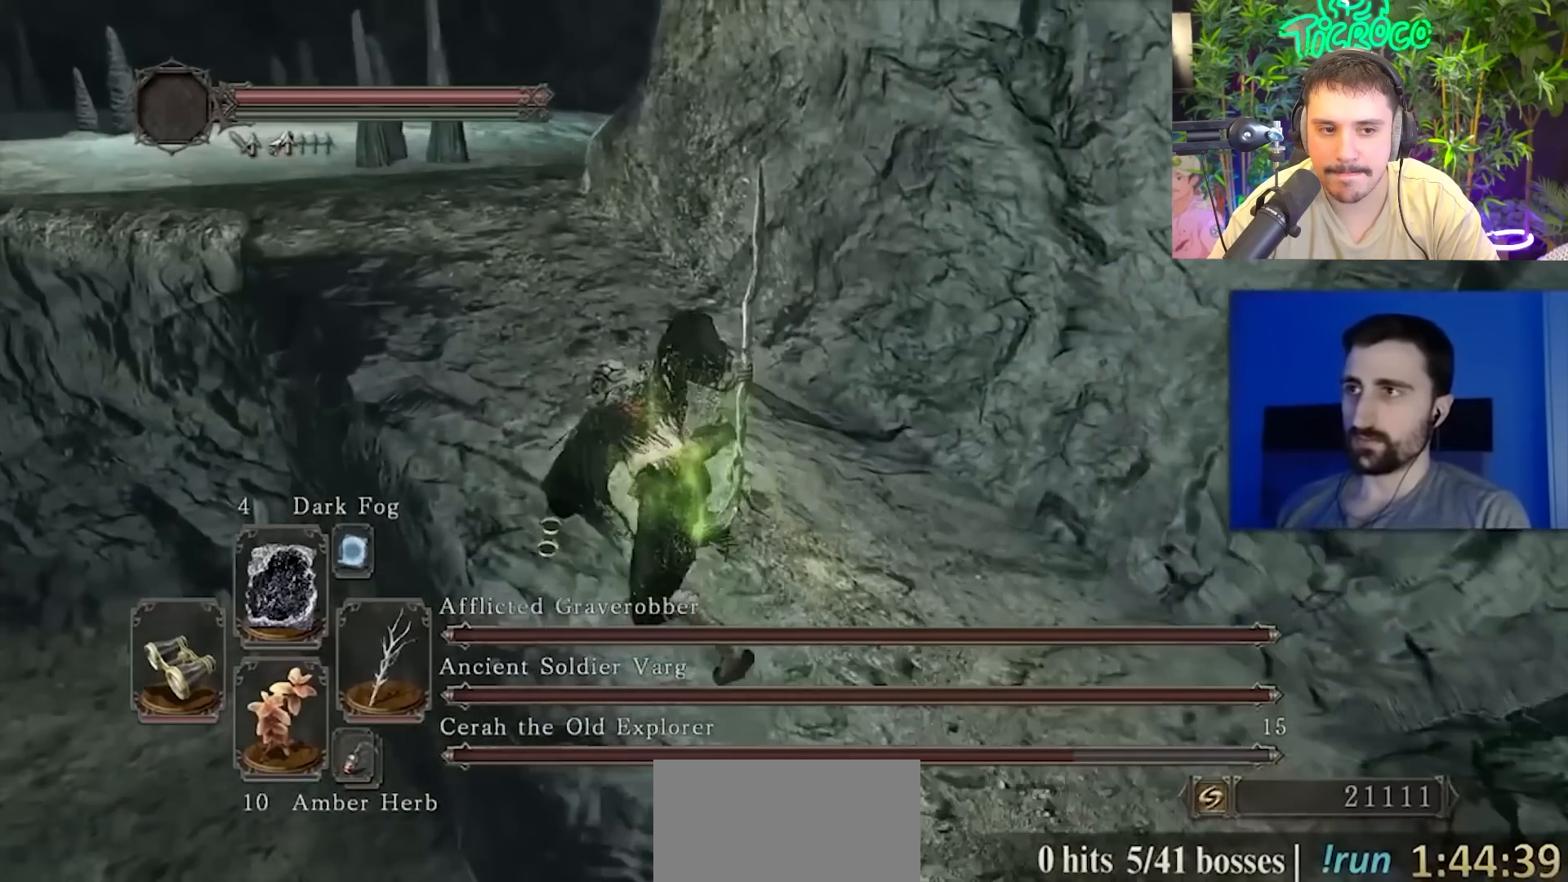
{"buttons": ["CIRCLE"], "left_stick": "up-left", "right_stick": "center", "events": []}
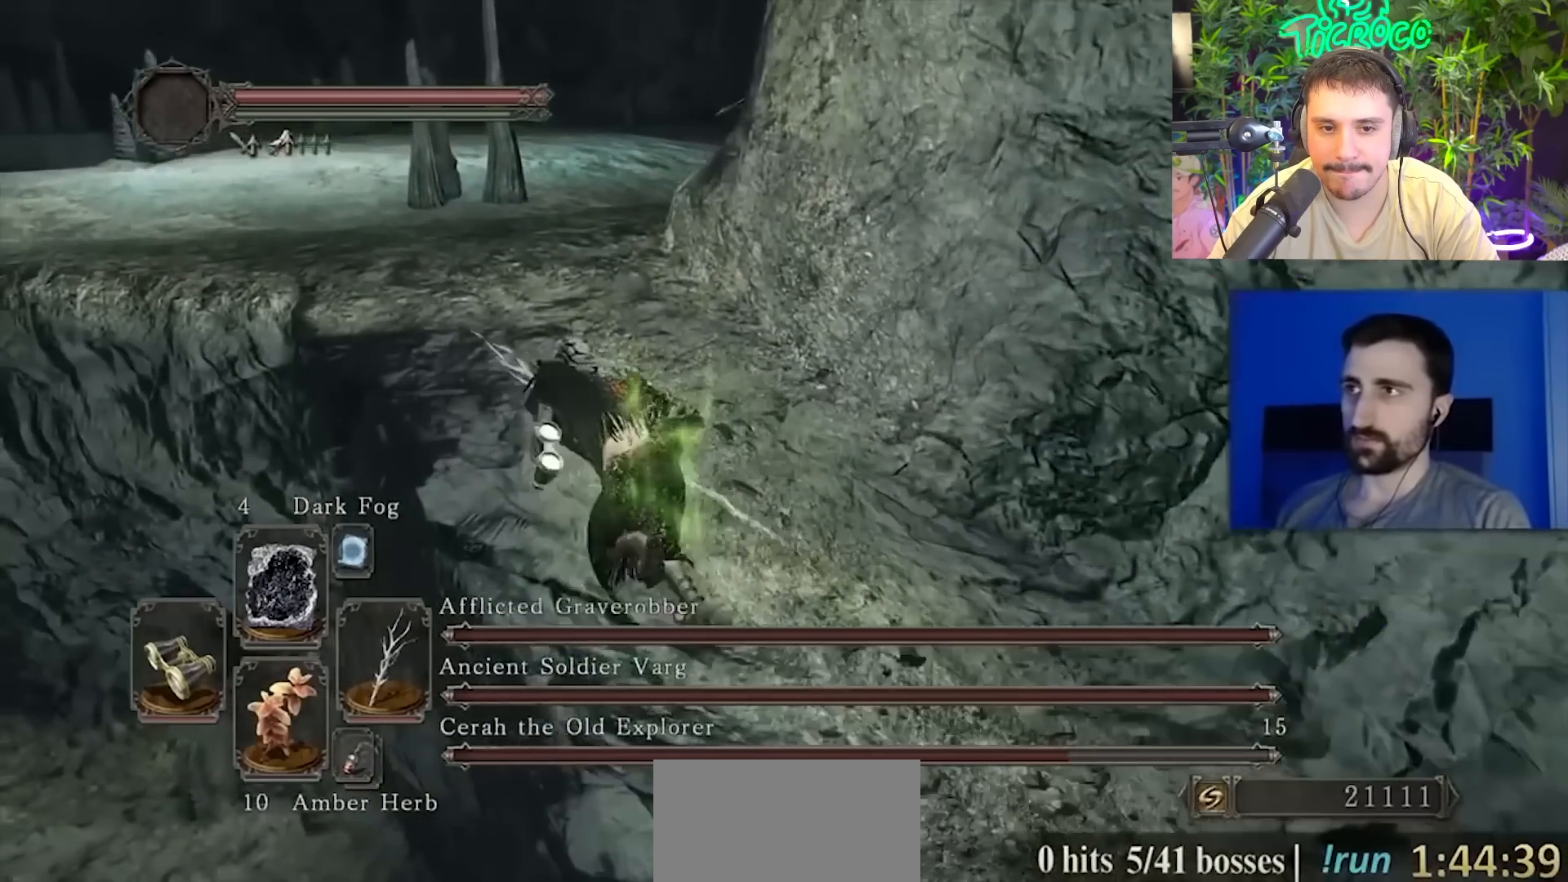
{"buttons": ["CIRCLE"], "left_stick": "up-left", "right_stick": "center"}
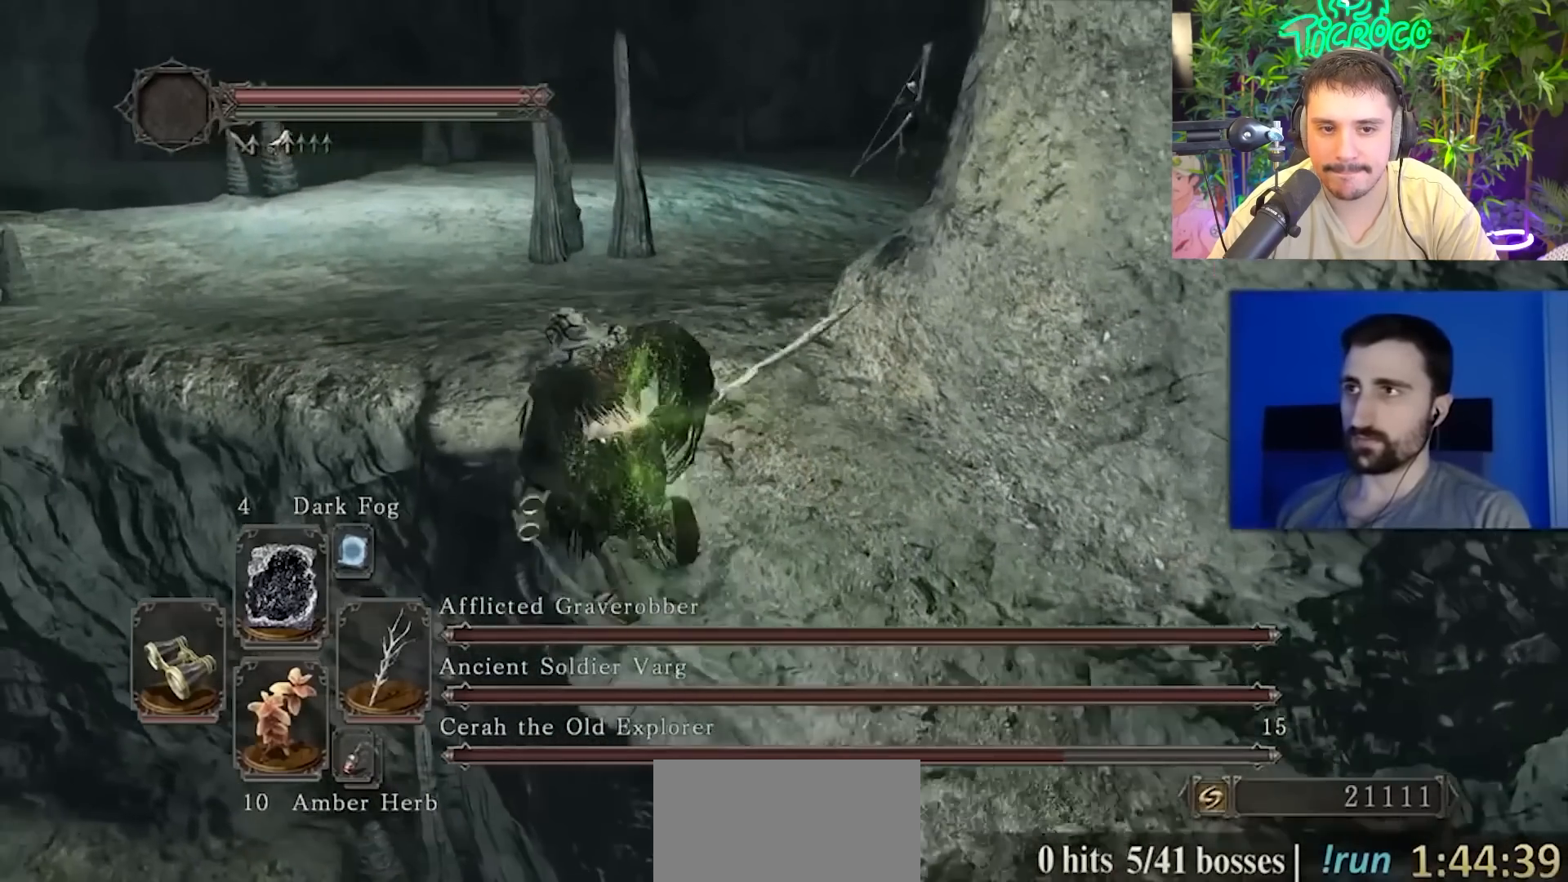
{"buttons": ["CIRCLE"], "left_stick": "up-left", "right_stick": "center", "events": []}